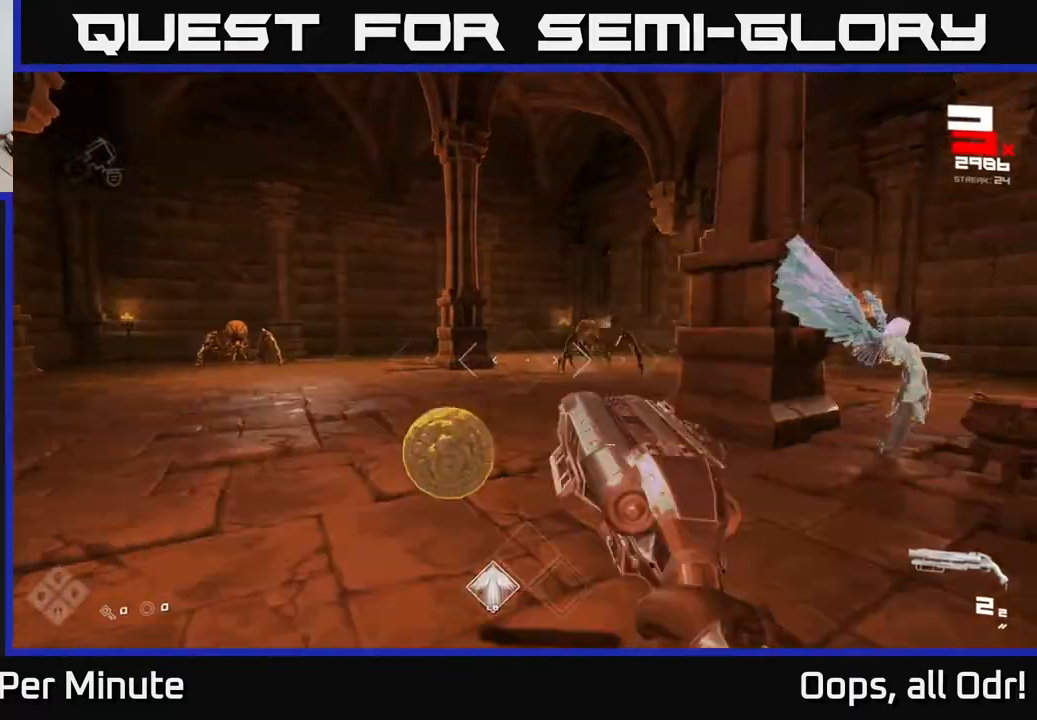
Gameplay with a controller (Xbox layout); each line is a JSON object with the inputs held at the frame after it. "events" lists button and stick changes between this image and that frame as [ms after this image, input, new state], when the widget could be followed in between.
{"buttons": [], "left_stick": "left", "right_stick": "center", "events": [[200, "left_stick", "up-left"], [267, "right_stick", "right"], [367, "left_stick", "left"], [417, "R2", "down"], [433, "right_stick", "center"], [500, "R2", "up"]]}
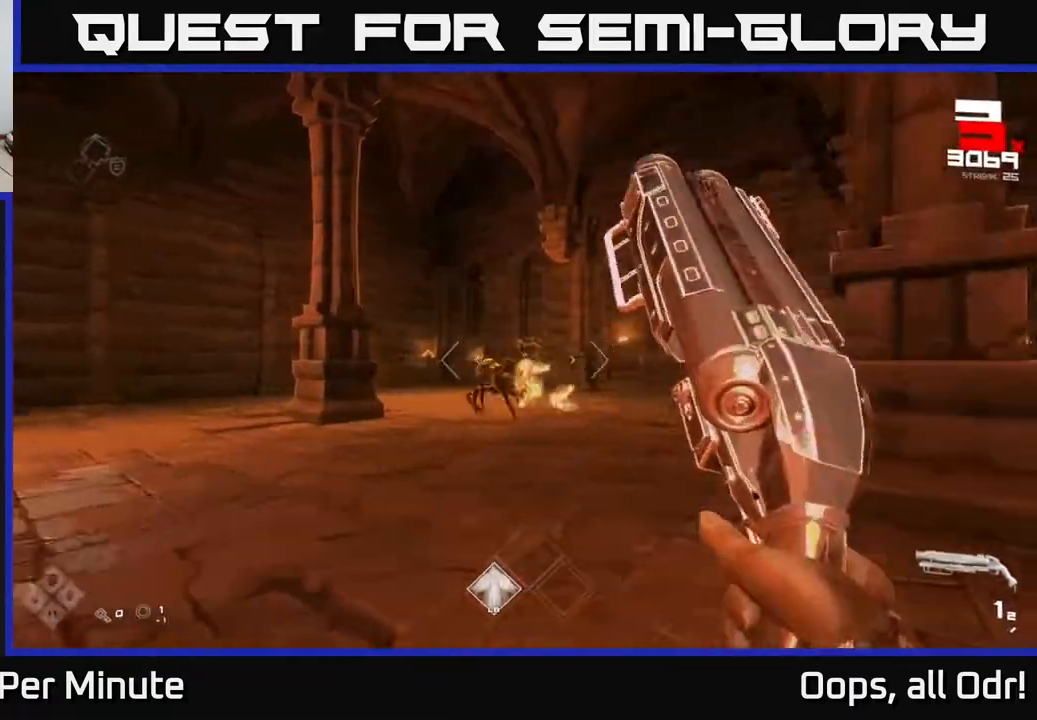
{"buttons": ["R1"], "left_stick": "left", "right_stick": "left", "events": [[100, "left_stick", "down-left"], [150, "right_stick", "down-right"], [183, "R2", "down"], [200, "left_stick", "left"], [217, "right_stick", "center"], [283, "R2", "up"], [450, "right_stick", "left"], [500, "R1", "down"]]}
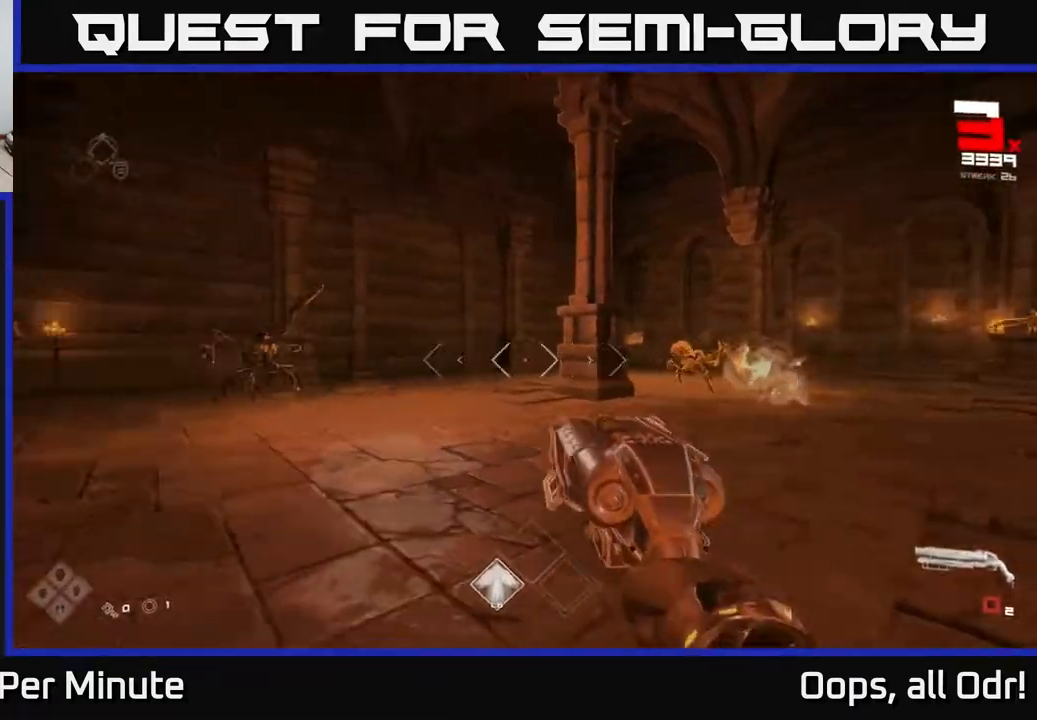
{"buttons": [], "left_stick": "center", "right_stick": "center", "events": [[17, "left_stick", "center"], [67, "right_stick", "center"], [167, "R1", "up"], [283, "left_stick", "left"], [300, "R1", "down"], [417, "R1", "up"], [450, "left_stick", "center"]]}
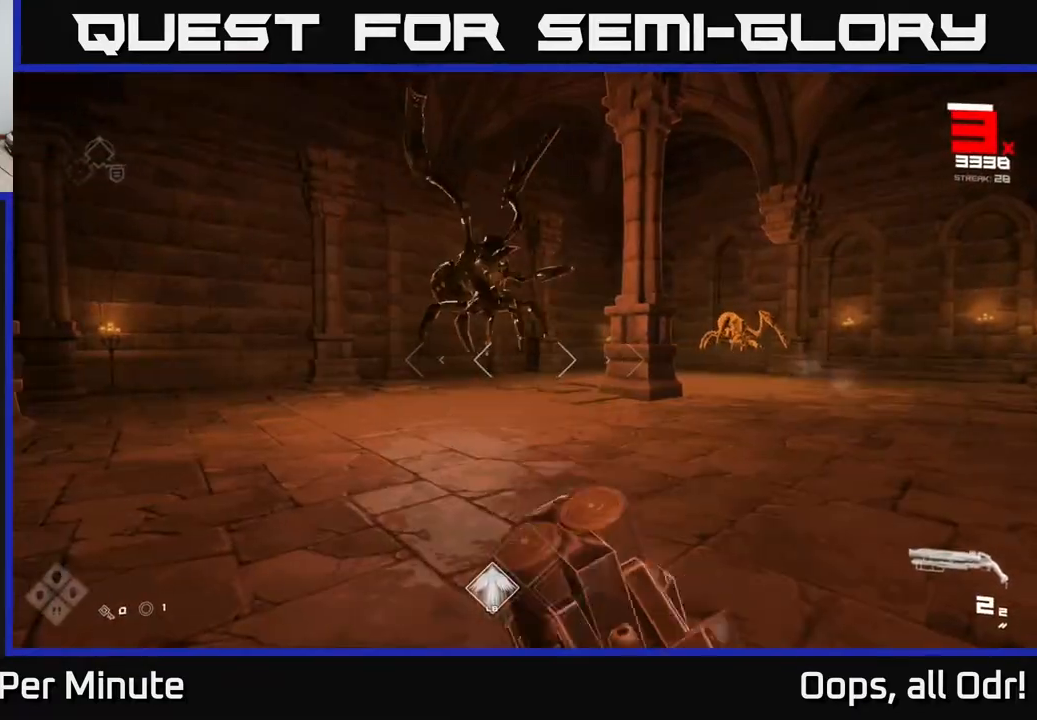
{"buttons": [], "left_stick": "left", "right_stick": "center", "events": [[183, "left_stick", "left"], [183, "right_stick", "right"], [200, "R2", "down"], [317, "R2", "up"], [433, "right_stick", "center"]]}
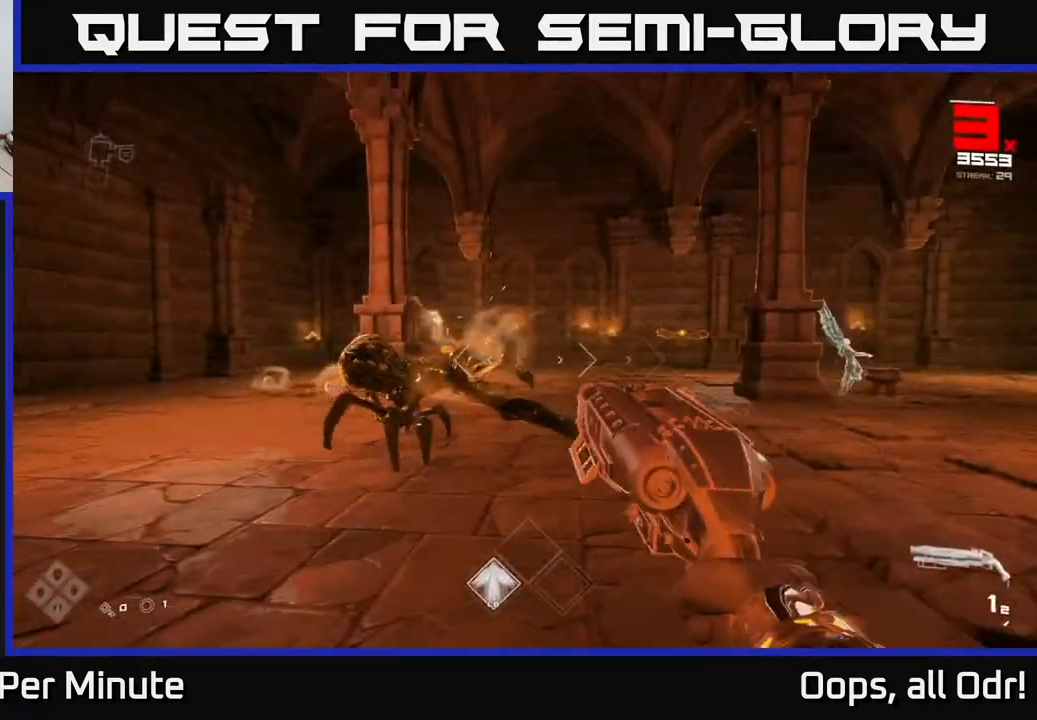
{"buttons": ["R2"], "left_stick": "left", "right_stick": "center", "events": [[183, "left_stick", "center"], [317, "left_stick", "left"], [467, "R2", "down"]]}
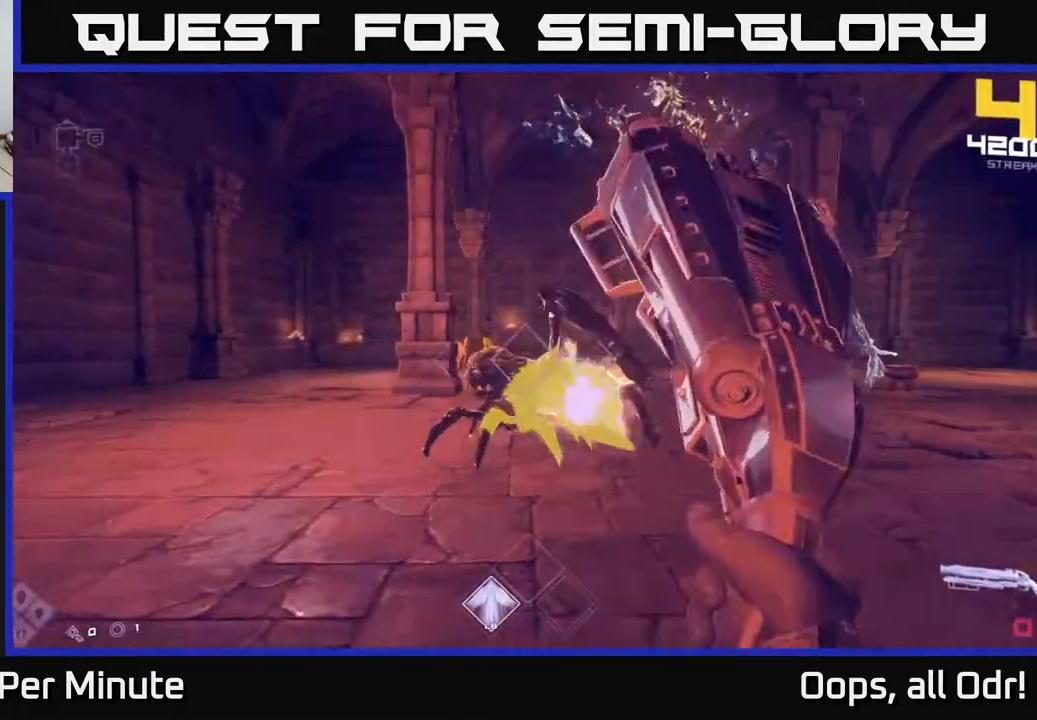
{"buttons": [], "left_stick": "center", "right_stick": "center", "events": [[67, "R2", "up"], [117, "left_stick", "up-left"], [183, "right_stick", "right"], [267, "left_stick", "left"], [400, "left_stick", "center"], [417, "right_stick", "center"]]}
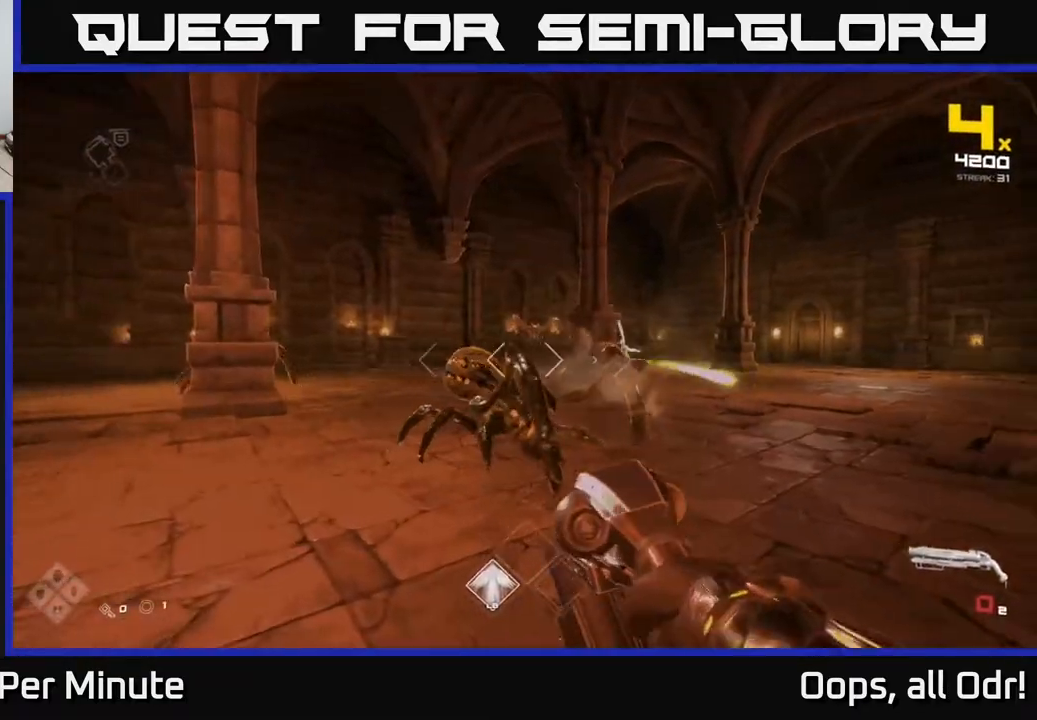
{"buttons": ["R2"], "left_stick": "up-left", "right_stick": "center", "events": [[33, "R1", "down"], [133, "R1", "up"], [217, "left_stick", "up-left"], [317, "left_stick", "up"], [417, "R2", "down"], [417, "left_stick", "up-left"]]}
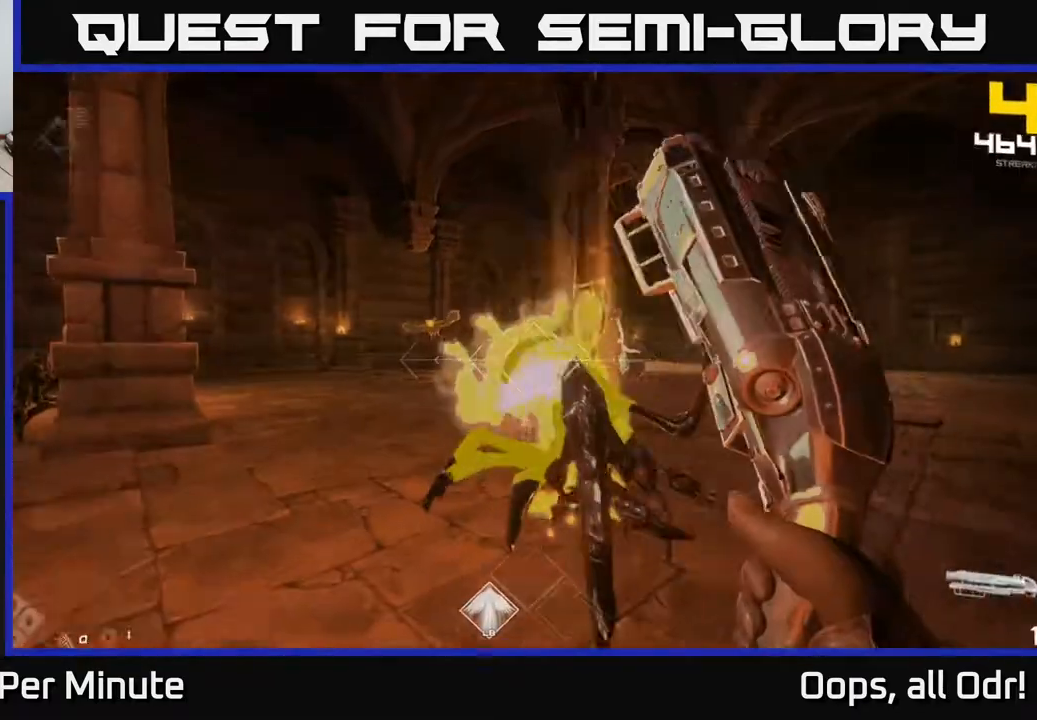
{"buttons": [], "left_stick": "down-left", "right_stick": "center", "events": [[17, "R2", "up"], [100, "right_stick", "left"], [133, "left_stick", "left"], [233, "R2", "down"], [233, "right_stick", "center"], [283, "left_stick", "center"], [333, "R2", "up"], [433, "left_stick", "down-left"]]}
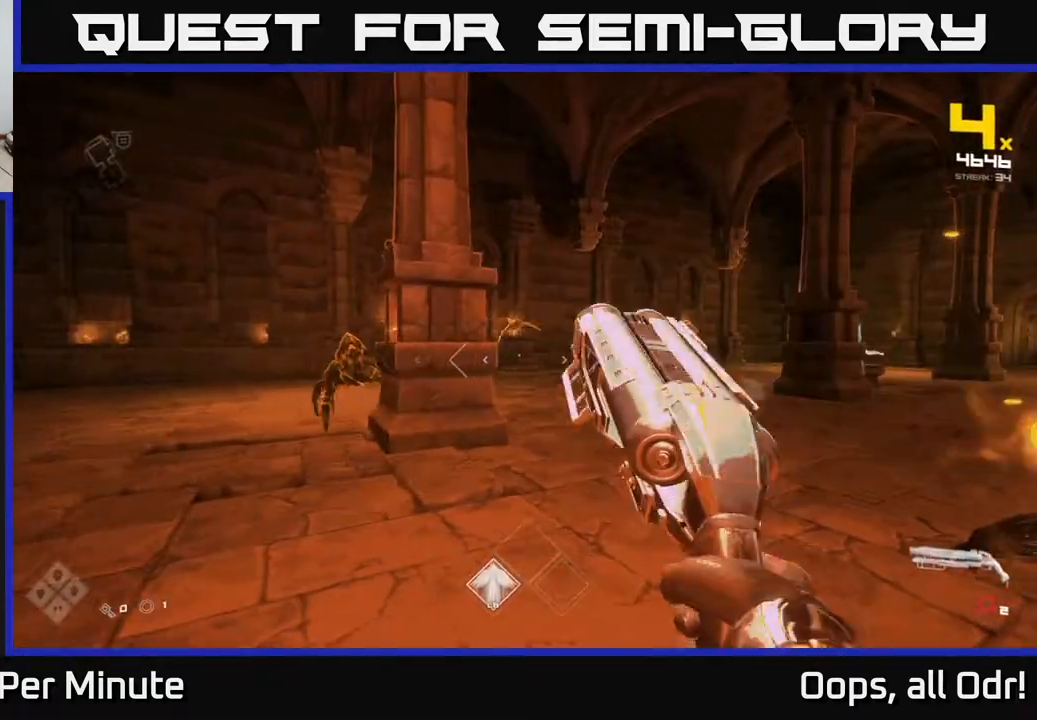
{"buttons": ["R1"], "left_stick": "up", "right_stick": "center", "events": [[67, "R1", "down"], [100, "left_stick", "left"], [167, "R1", "up"], [300, "left_stick", "up-left"], [383, "R1", "down"], [400, "left_stick", "up"]]}
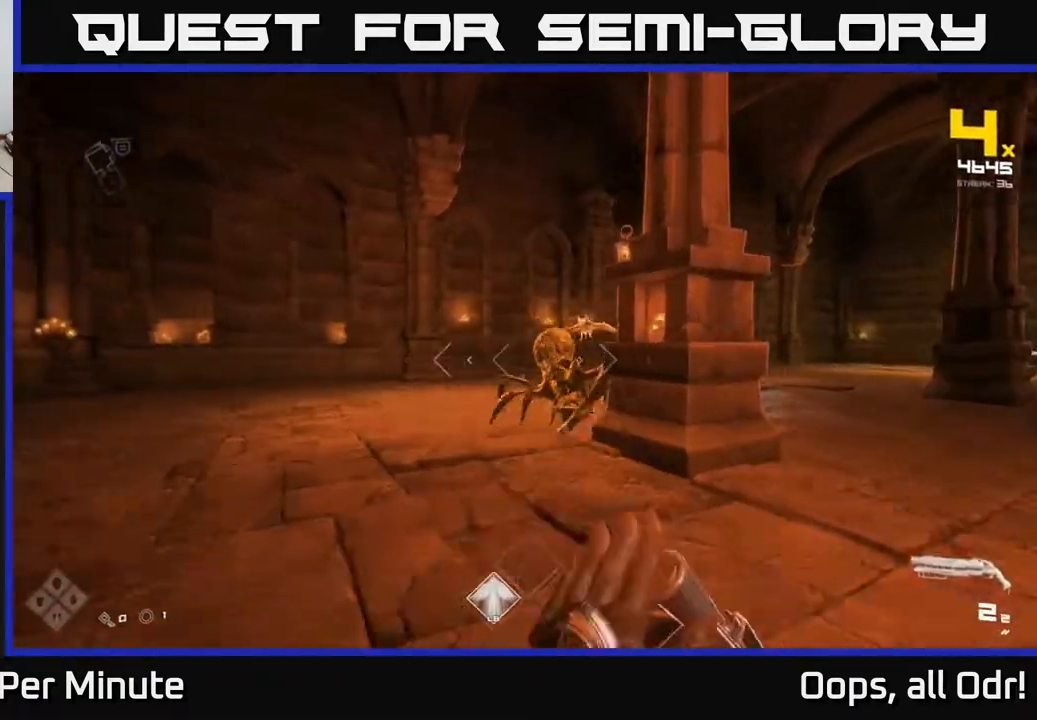
{"buttons": [], "left_stick": "left", "right_stick": "right", "events": [[17, "R1", "up"], [217, "left_stick", "up-left"], [267, "R2", "down"], [333, "R2", "up"], [417, "left_stick", "left"], [450, "right_stick", "right"]]}
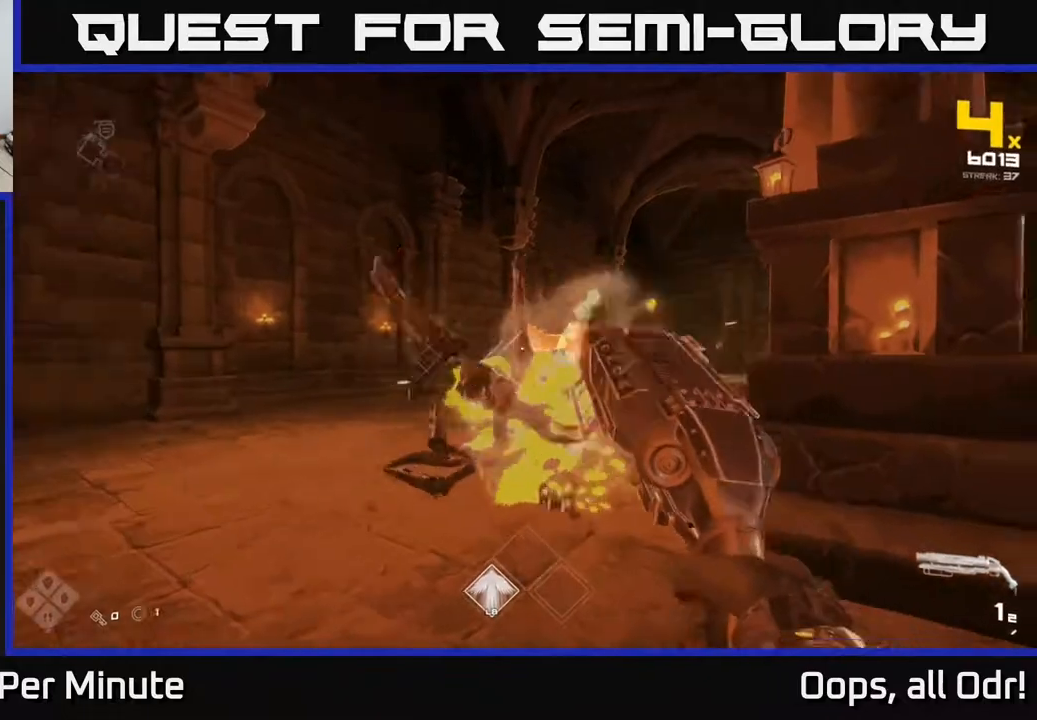
{"buttons": ["R1"], "left_stick": "left", "right_stick": "right", "events": [[50, "R2", "down"], [100, "right_stick", "center"], [183, "R2", "up"], [350, "right_stick", "right"], [400, "R1", "down"]]}
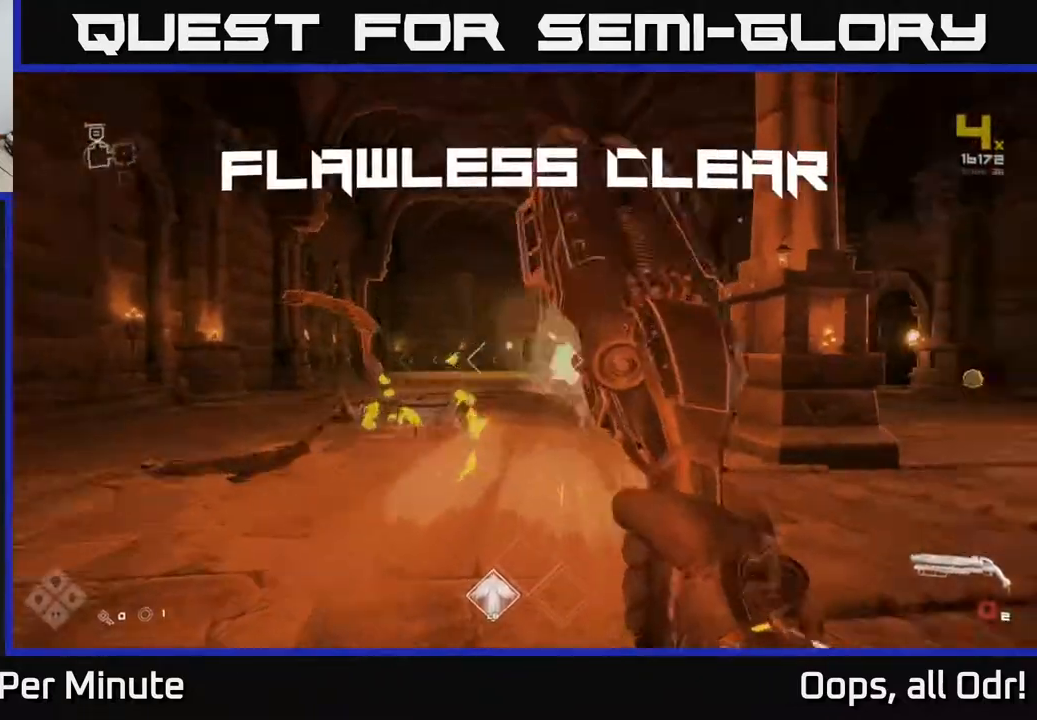
{"buttons": [], "left_stick": "up", "right_stick": "right", "events": [[83, "R1", "up"], [133, "left_stick", "center"], [133, "right_stick", "center"], [200, "left_stick", "up"], [250, "R1", "down"], [383, "R1", "up"], [433, "right_stick", "right"]]}
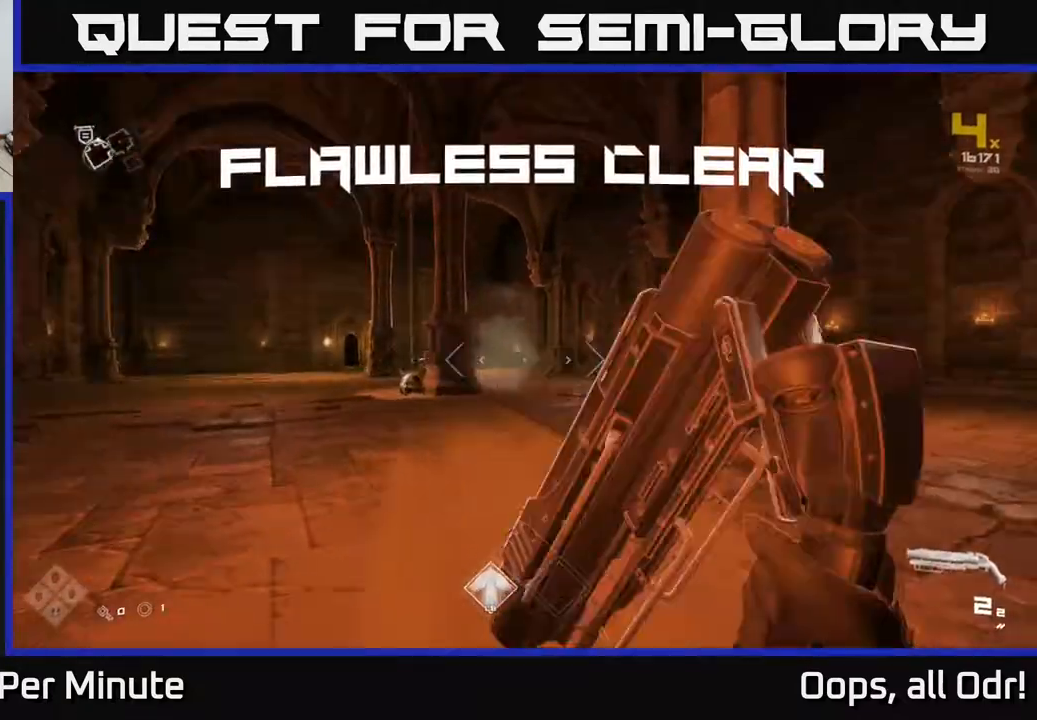
{"buttons": ["L1"], "left_stick": "up-right", "right_stick": "center", "events": [[117, "L1", "down"], [133, "right_stick", "center"], [200, "left_stick", "up-right"]]}
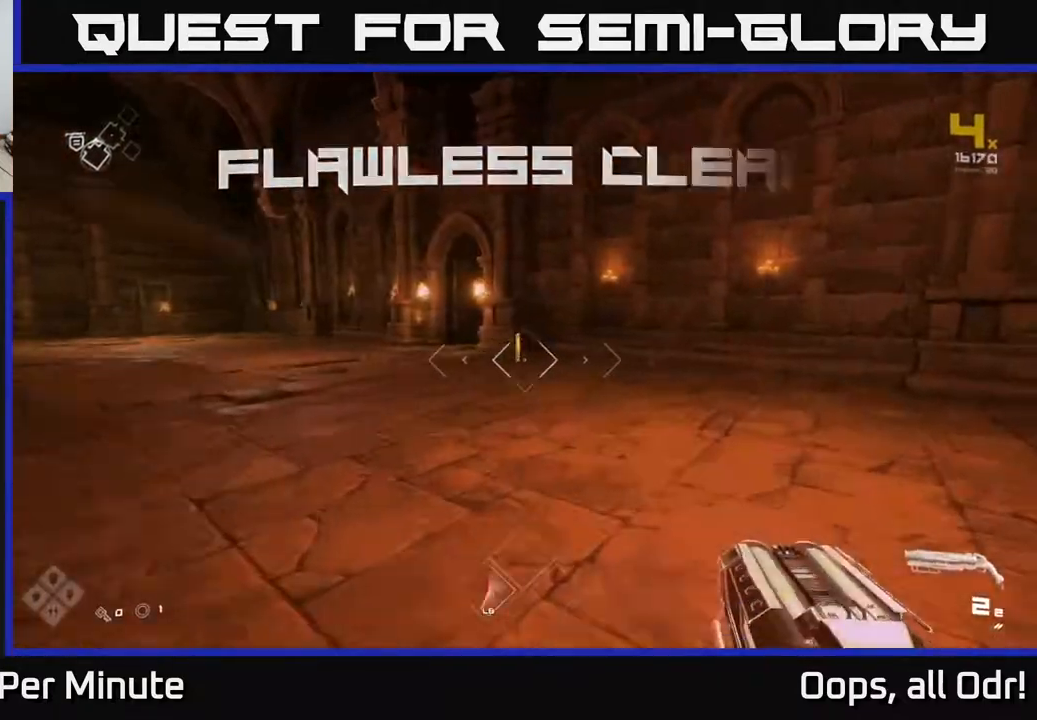
{"buttons": ["L1"], "left_stick": "up", "right_stick": "left", "events": [[83, "left_stick", "up"], [83, "right_stick", "left"], [200, "right_stick", "center"], [367, "right_stick", "left"]]}
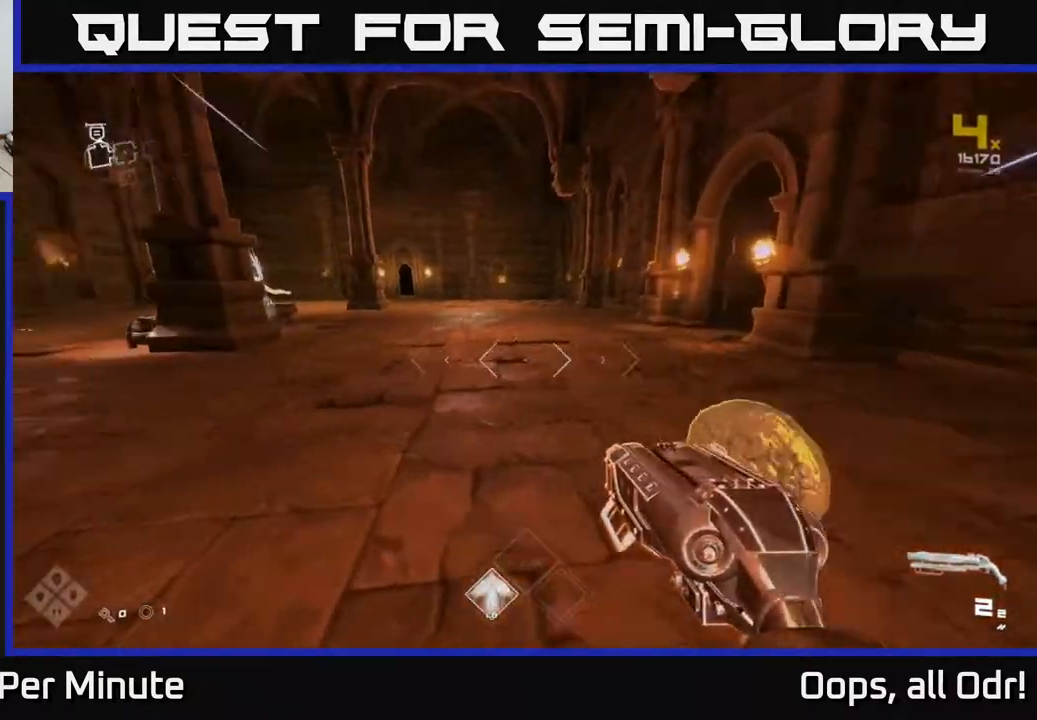
{"buttons": ["L1"], "left_stick": "up-left", "right_stick": "center", "events": [[317, "right_stick", "center"], [483, "left_stick", "up-left"]]}
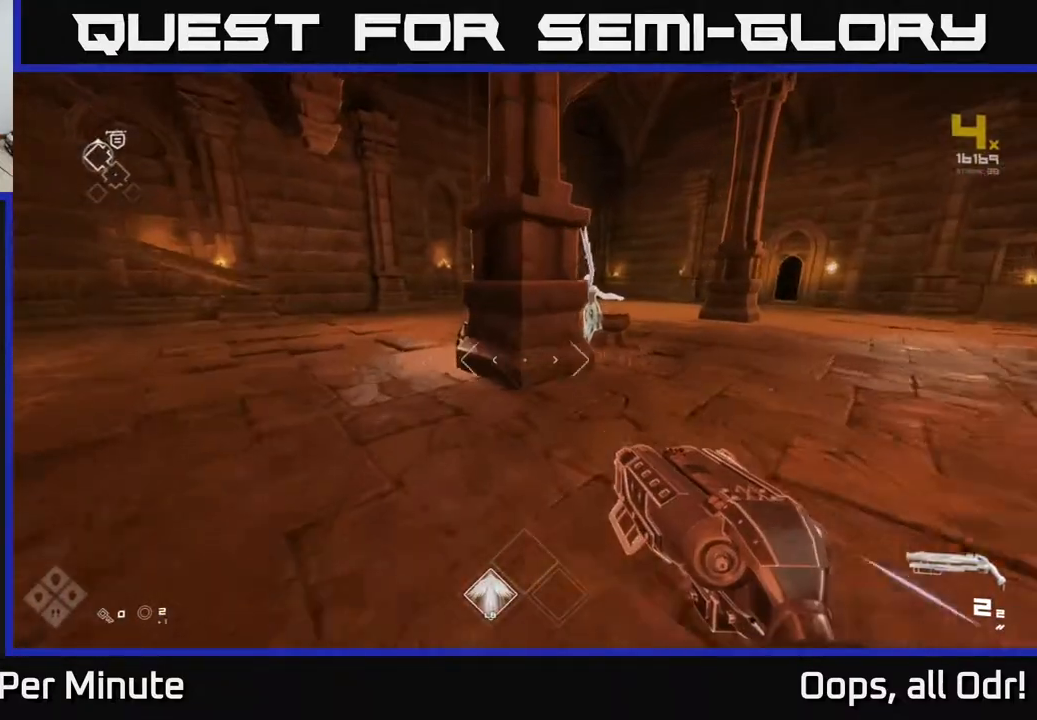
{"buttons": [], "left_stick": "center", "right_stick": "center", "events": [[200, "left_stick", "up"], [350, "right_stick", "down-right"], [433, "L1", "up"], [433, "right_stick", "center"], [483, "left_stick", "center"]]}
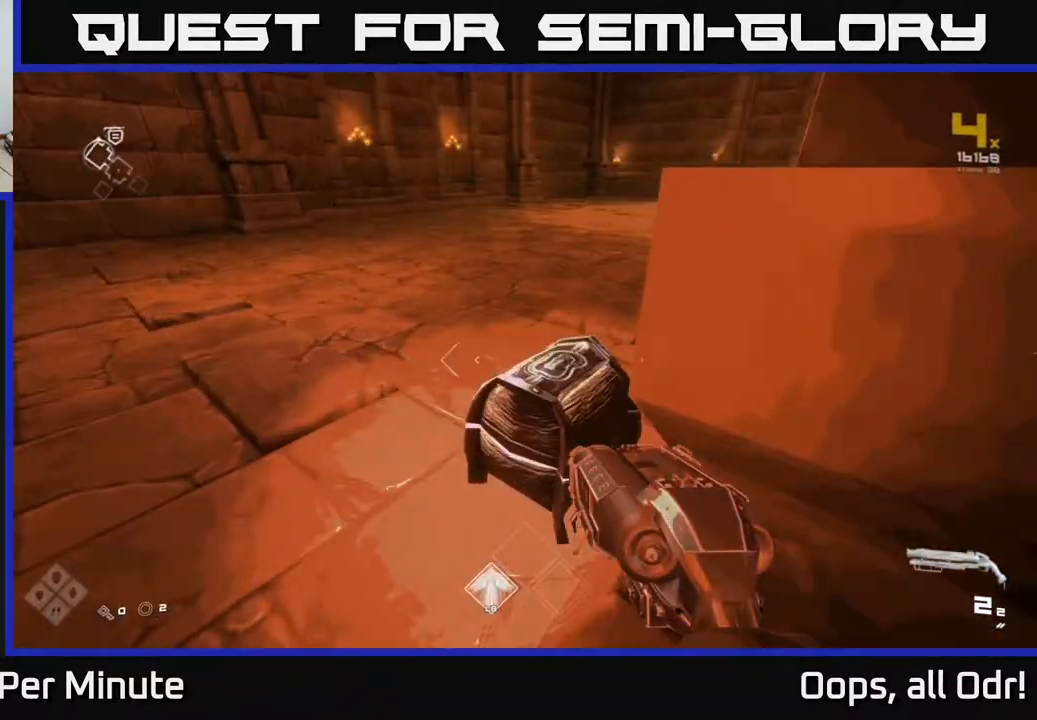
{"buttons": [], "left_stick": "center", "right_stick": "center", "events": [[33, "X", "down"], [100, "X", "up"]]}
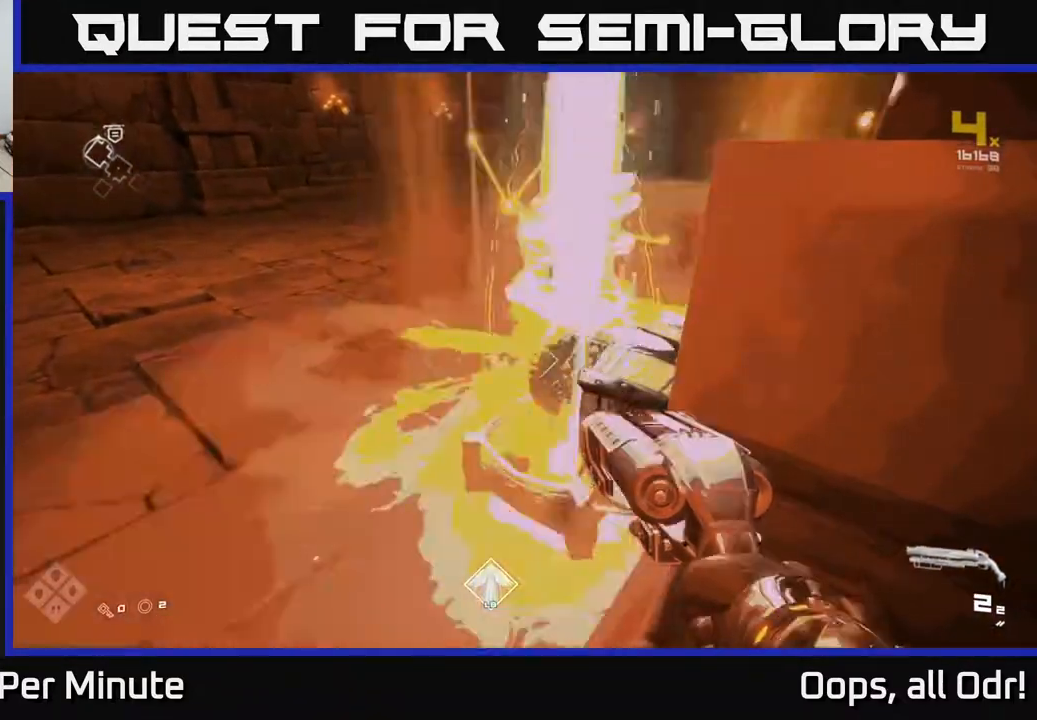
{"buttons": [], "left_stick": "up", "right_stick": "center", "events": [[50, "left_stick", "up"], [167, "right_stick", "right"], [350, "right_stick", "up-right"], [467, "right_stick", "center"]]}
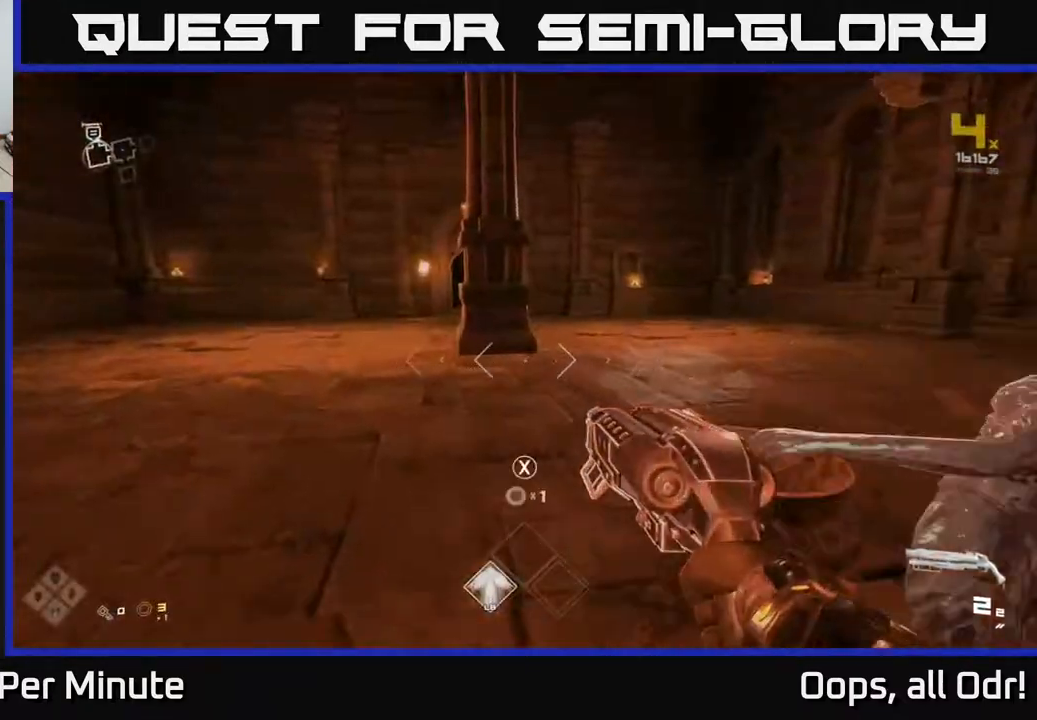
{"buttons": ["L1"], "left_stick": "up", "right_stick": "right", "events": [[83, "right_stick", "right"], [283, "right_stick", "center"], [300, "L1", "down"], [417, "right_stick", "right"]]}
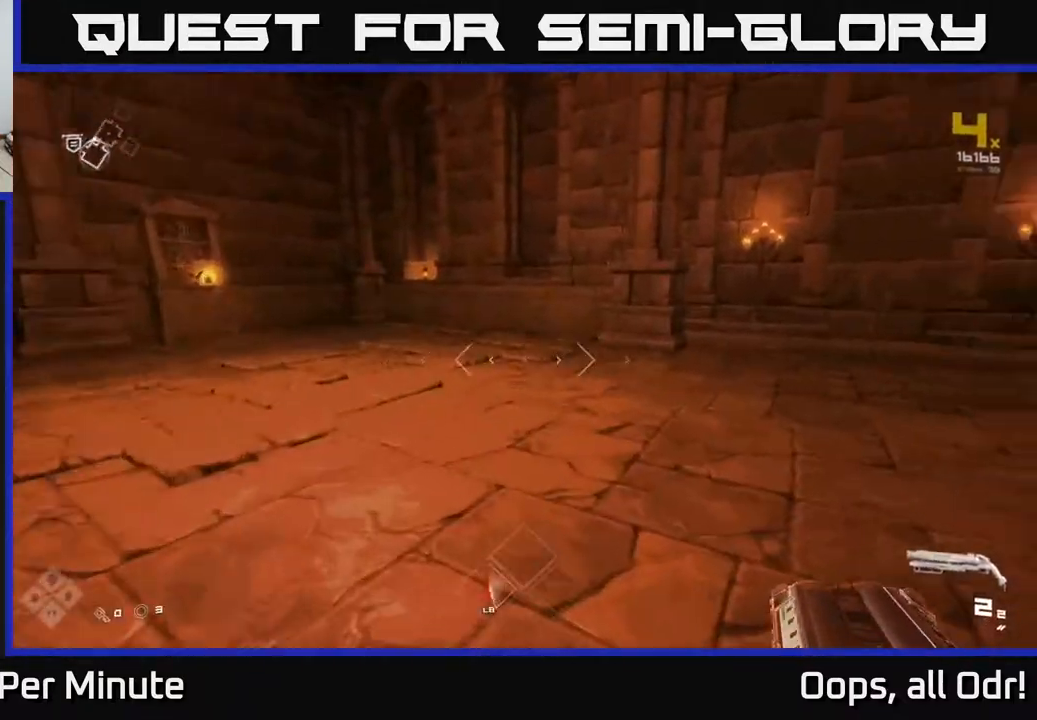
{"buttons": [], "left_stick": "up", "right_stick": "right", "events": [[150, "left_stick", "up-right"], [200, "L1", "up"], [433, "left_stick", "up"]]}
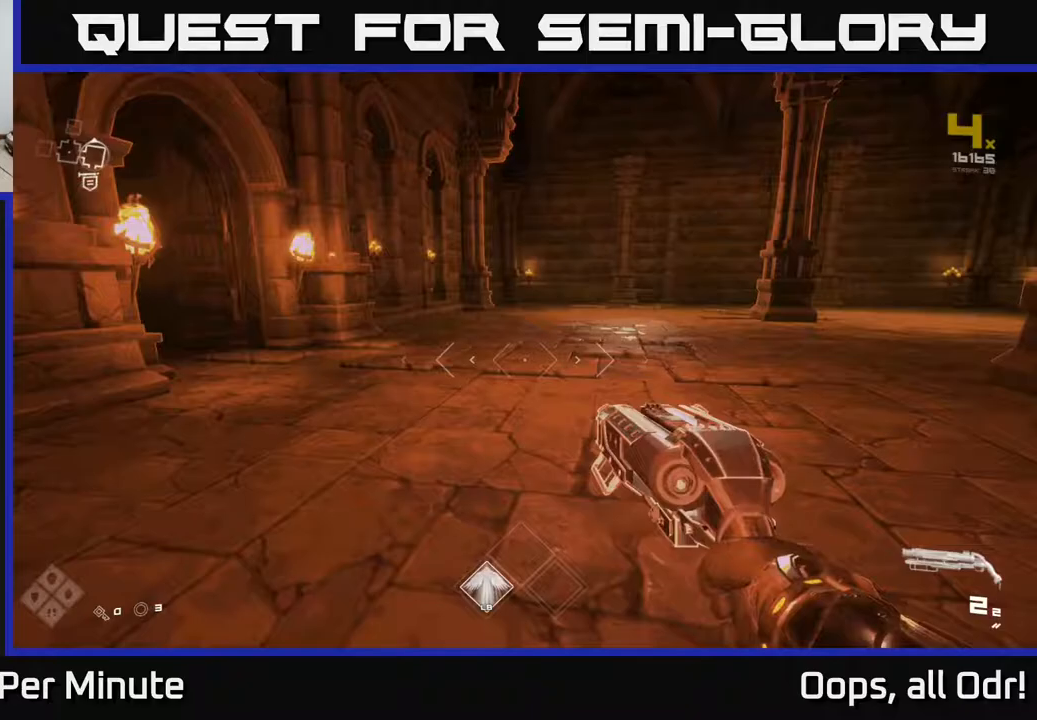
{"buttons": [], "left_stick": "up", "right_stick": "right", "events": [[100, "right_stick", "center"], [250, "right_stick", "right"]]}
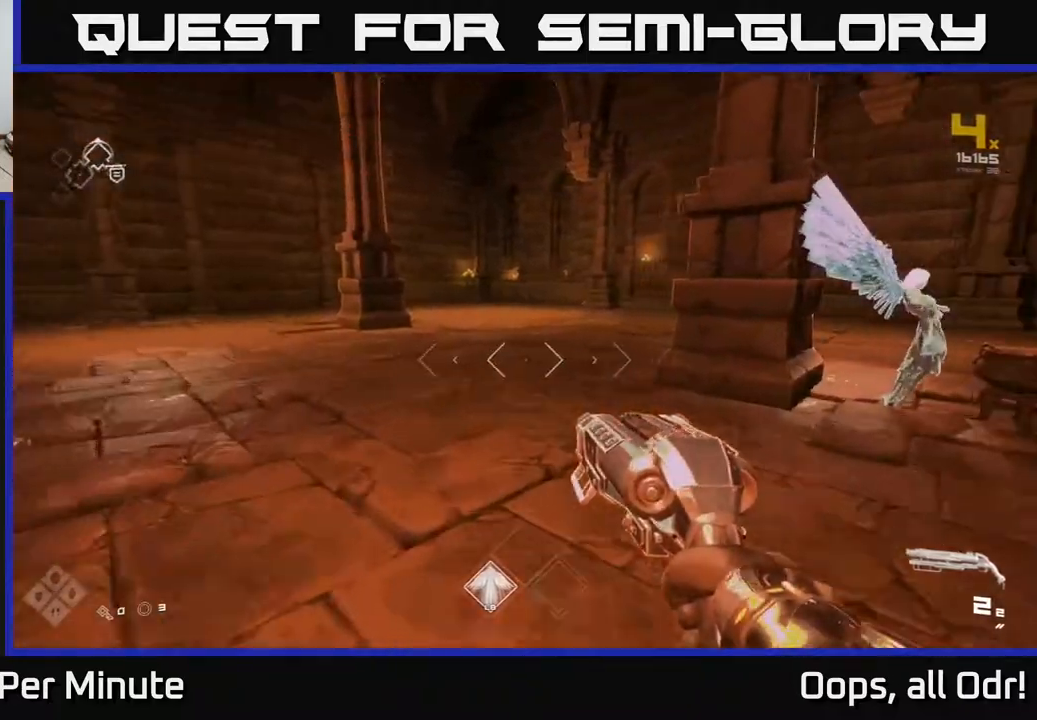
{"buttons": [], "left_stick": "up", "right_stick": "right", "events": [[17, "right_stick", "center"], [283, "right_stick", "right"]]}
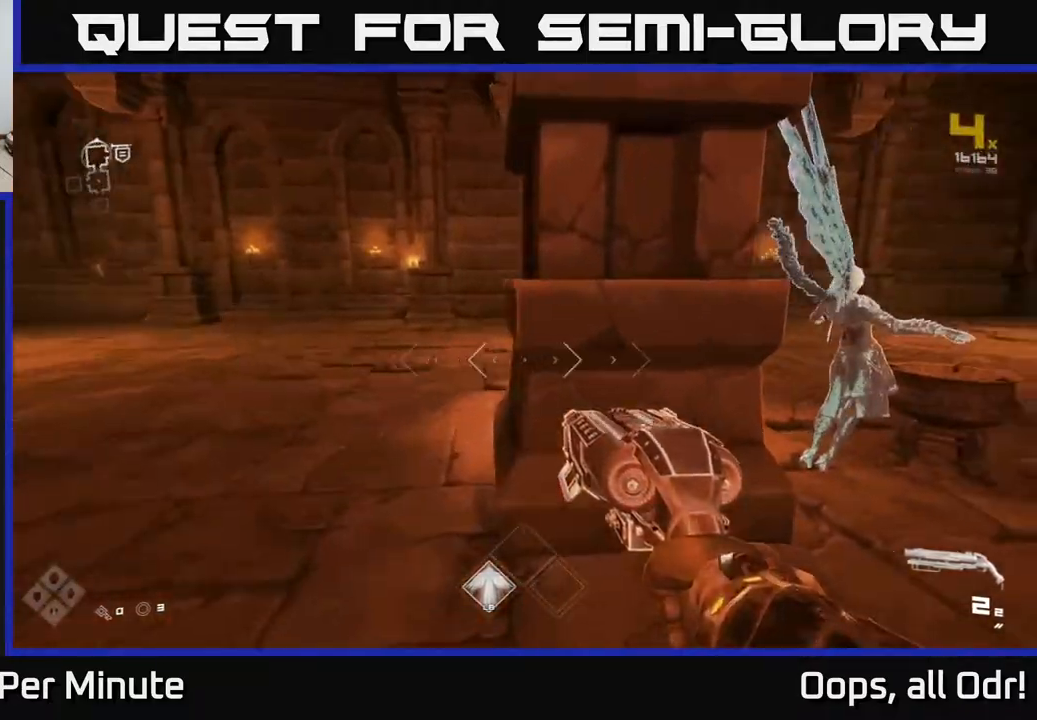
{"buttons": [], "left_stick": "up", "right_stick": "center", "events": [[33, "left_stick", "up-left"], [100, "right_stick", "center"], [283, "left_stick", "up"], [283, "right_stick", "right"], [483, "right_stick", "center"]]}
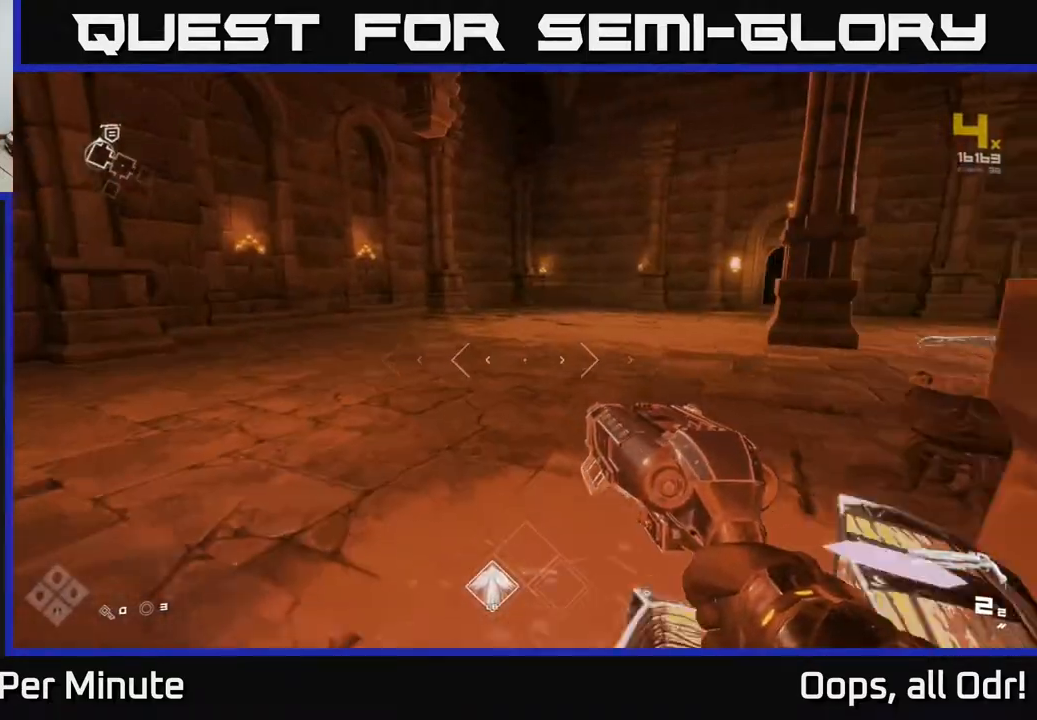
{"buttons": ["L1"], "left_stick": "up", "right_stick": "right", "events": [[133, "L1", "down"], [300, "right_stick", "right"]]}
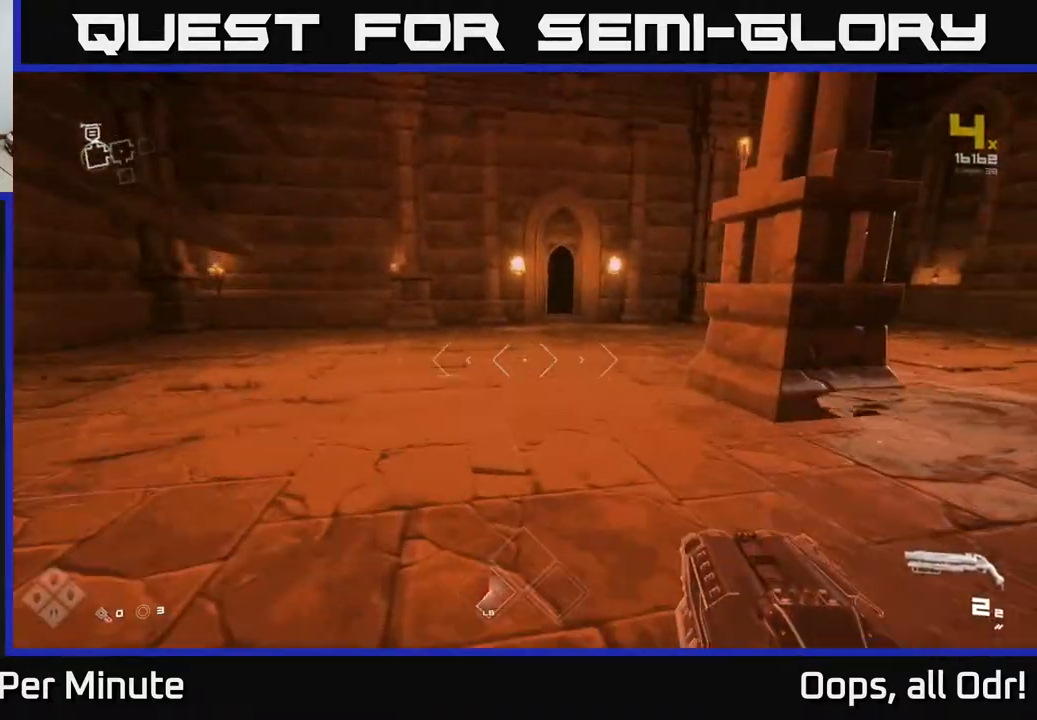
{"buttons": ["L1"], "left_stick": "up", "right_stick": "right", "events": [[17, "right_stick", "center"], [250, "right_stick", "right"]]}
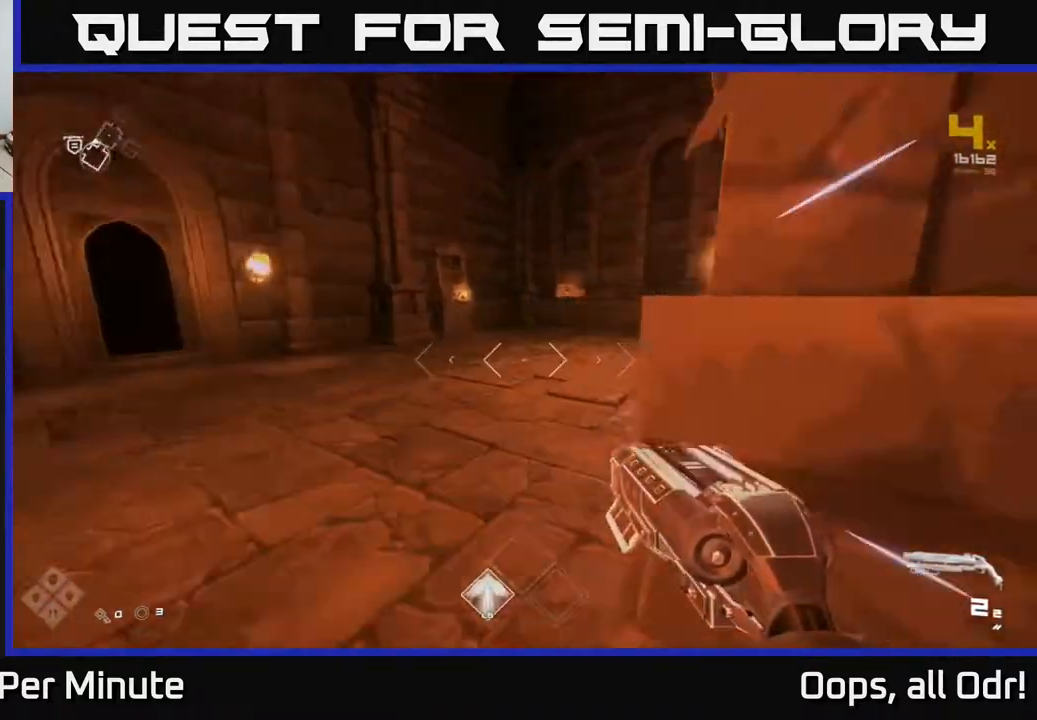
{"buttons": [], "left_stick": "center", "right_stick": "center", "events": [[333, "right_stick", "center"], [383, "L1", "up"], [383, "left_stick", "up-right"], [500, "left_stick", "center"]]}
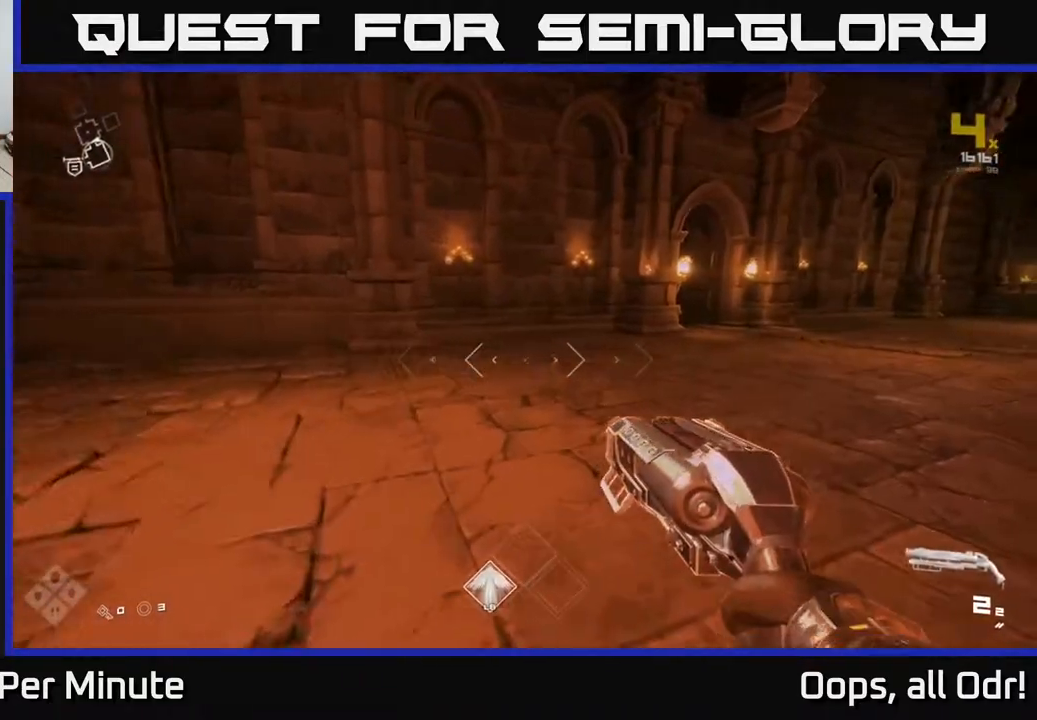
{"buttons": [], "left_stick": "down-left", "right_stick": "left", "events": [[33, "right_stick", "right"], [233, "left_stick", "down-left"], [267, "right_stick", "left"]]}
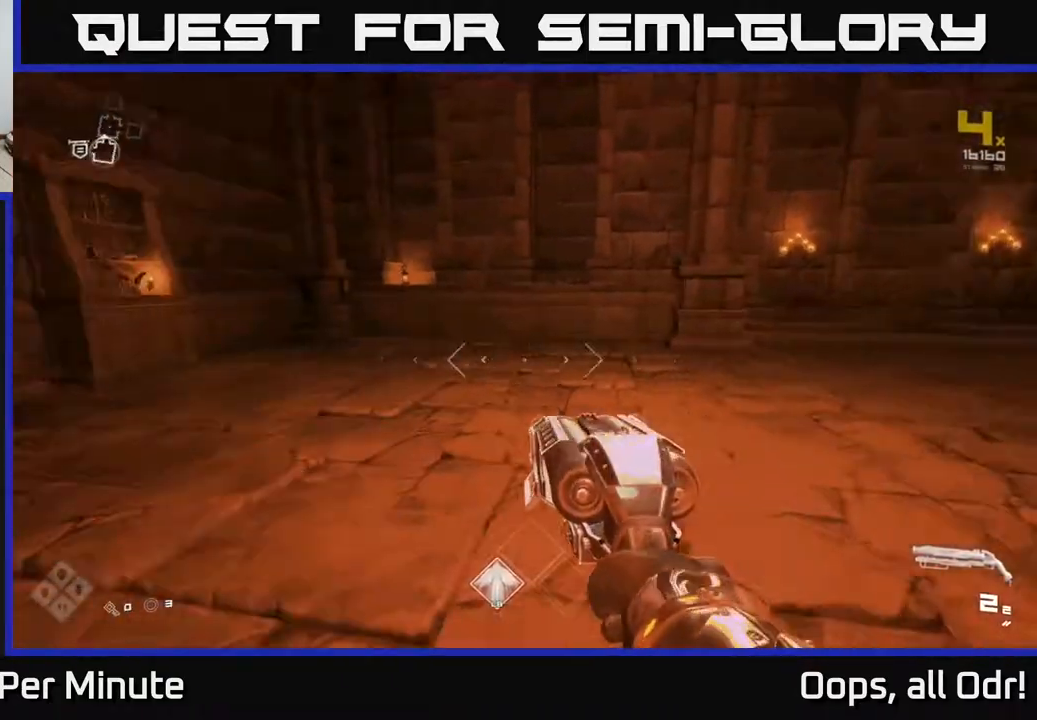
{"buttons": [], "left_stick": "up", "right_stick": "center", "events": [[217, "left_stick", "up-left"], [333, "left_stick", "up"], [433, "right_stick", "center"]]}
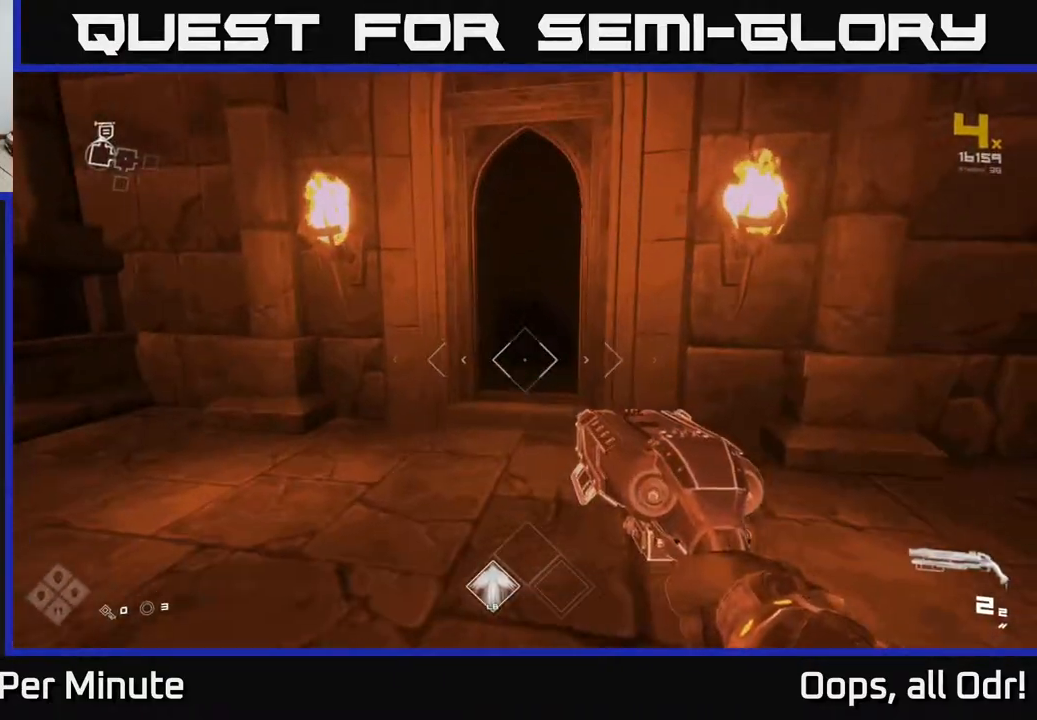
{"buttons": ["L1"], "left_stick": "up", "right_stick": "center", "events": [[333, "L1", "down"]]}
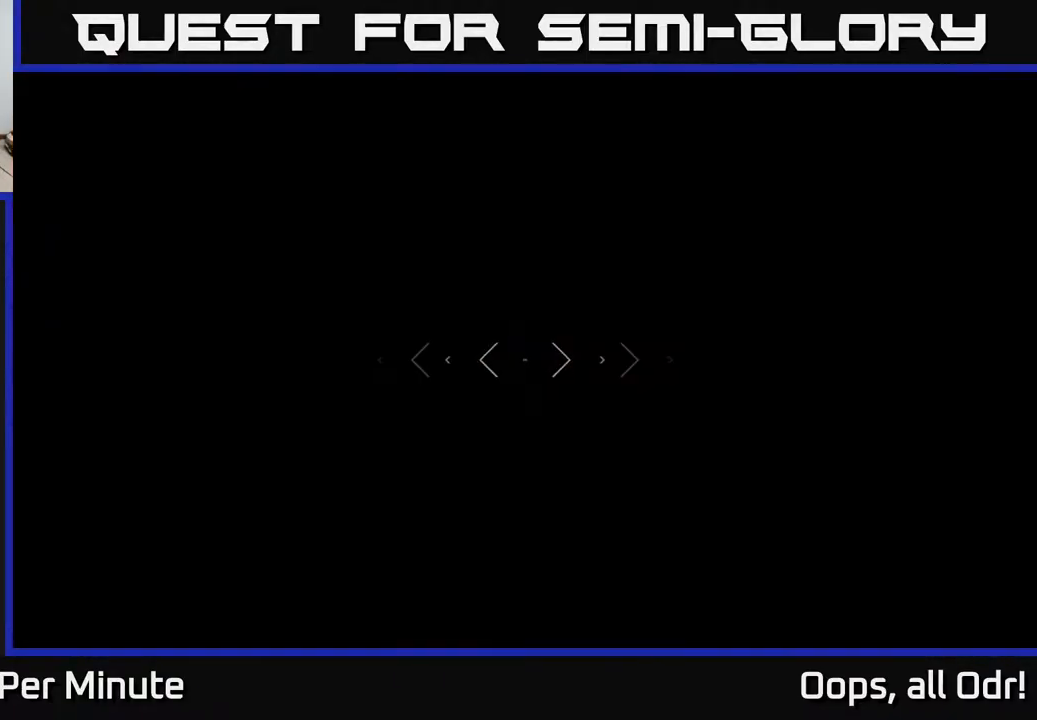
{"buttons": ["L1"], "left_stick": "up", "right_stick": "center", "events": [[17, "right_stick", "right"], [183, "right_stick", "center"]]}